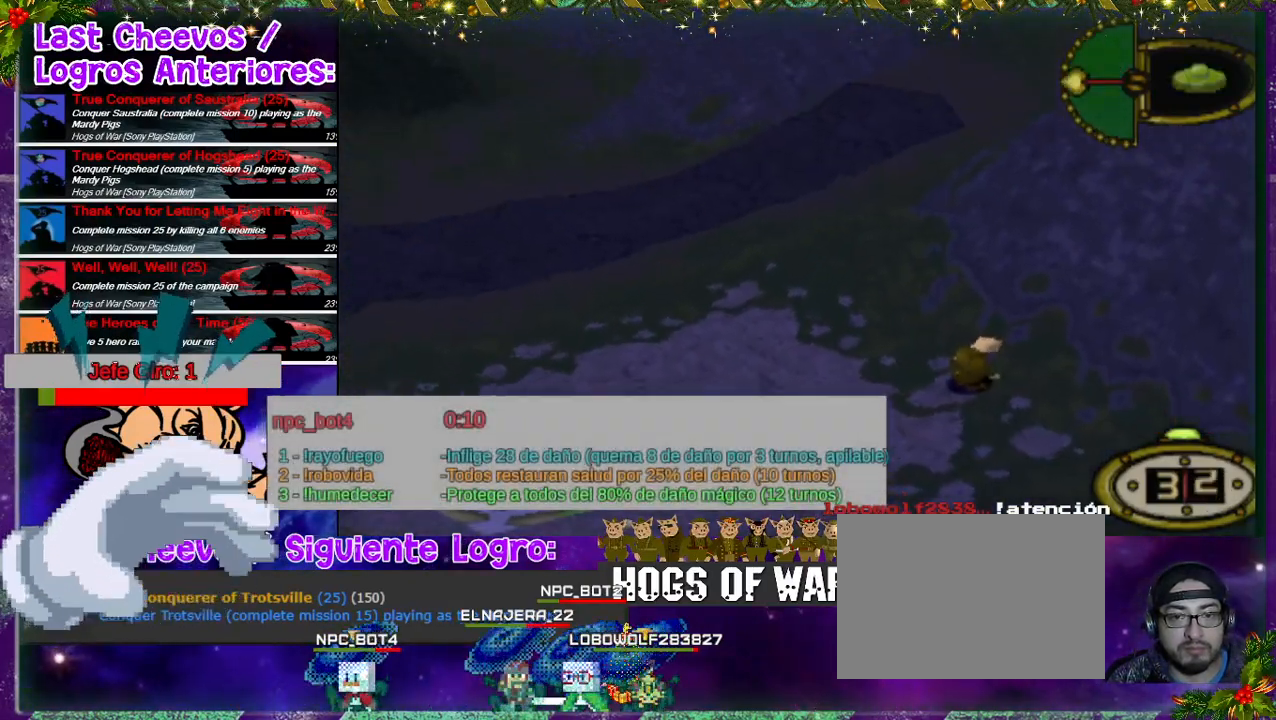
Gameplay with a controller (PlayStation layout); each line is a JSON object with the inputs held at the frame after it. "events" lists button and stick changes between this image and that frame as [ms after this image, input, new state], when the widget could be followed in between. Not read: L3 R3 left_stick right_stick.
{"buttons": ["DPAD_UP", "DPAD_RIGHT"], "events": []}
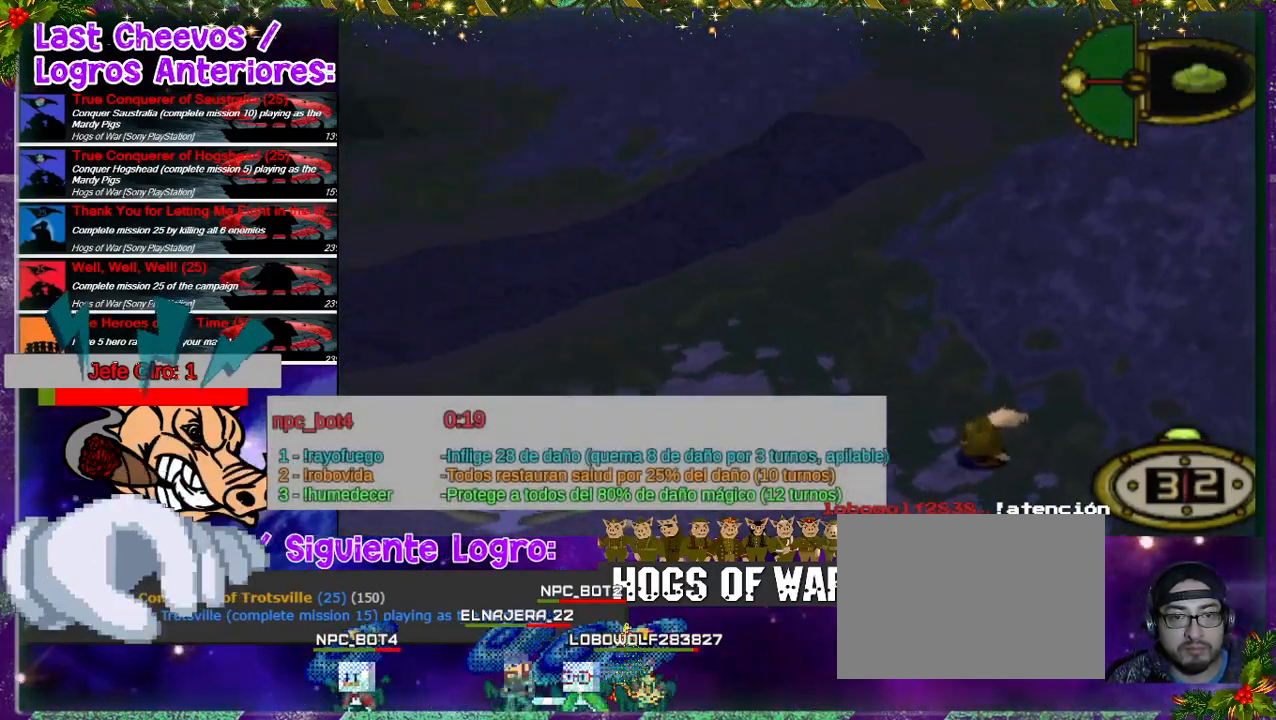
{"buttons": ["DPAD_RIGHT"], "events": [[300, "DPAD_UP", "up"]]}
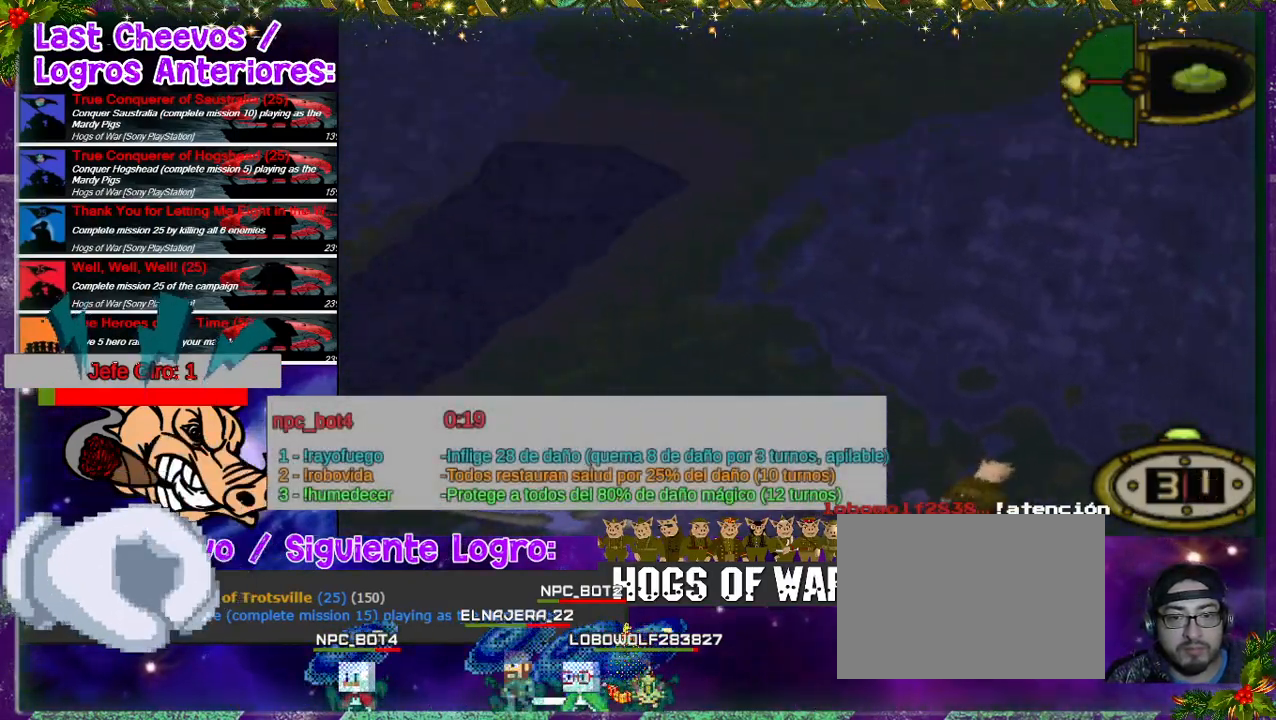
{"buttons": ["DPAD_RIGHT"], "events": []}
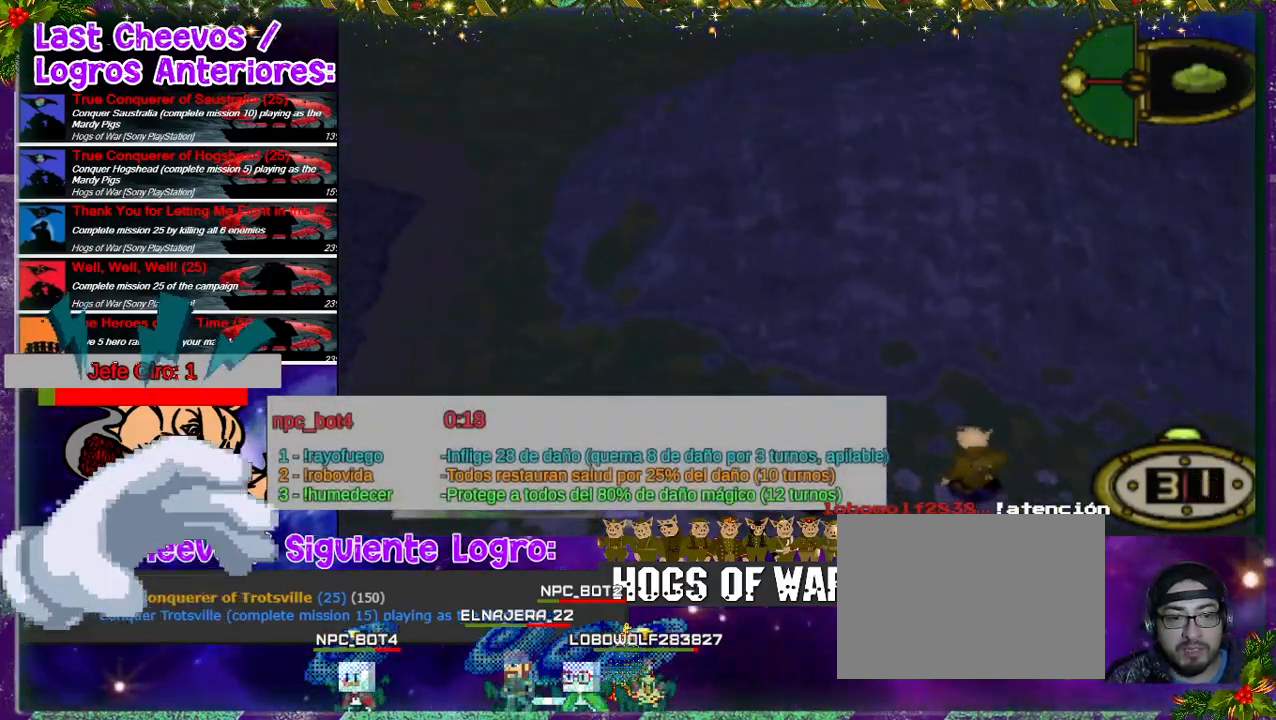
{"buttons": ["DPAD_RIGHT"], "events": []}
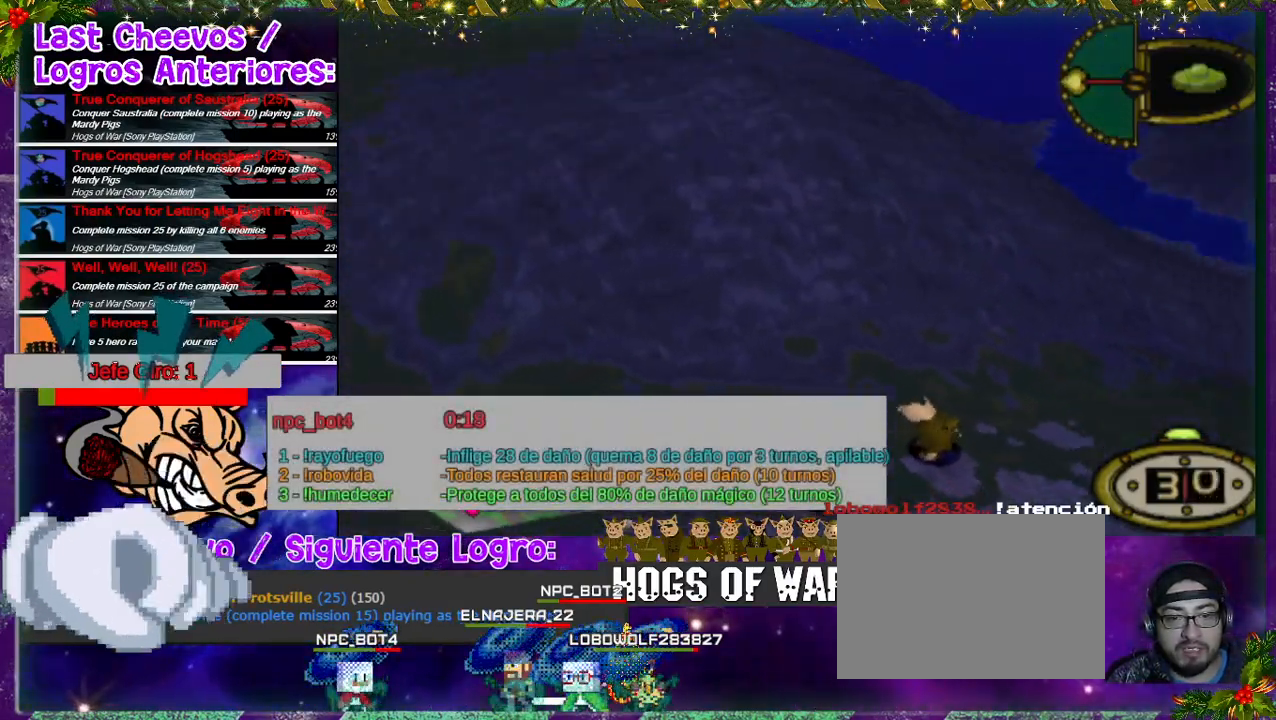
{"buttons": ["DPAD_RIGHT"], "events": [[33, "DPAD_UP", "down"], [200, "DPAD_UP", "up"]]}
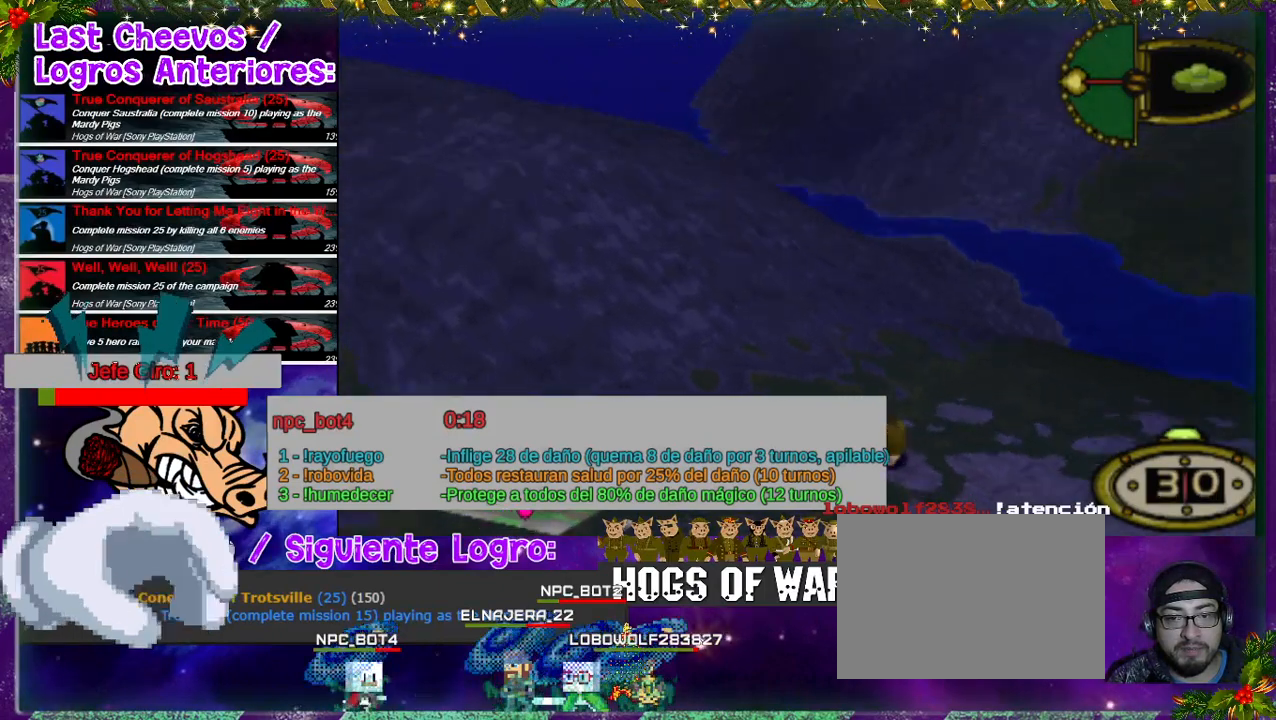
{"buttons": [], "events": [[367, "DPAD_RIGHT", "up"]]}
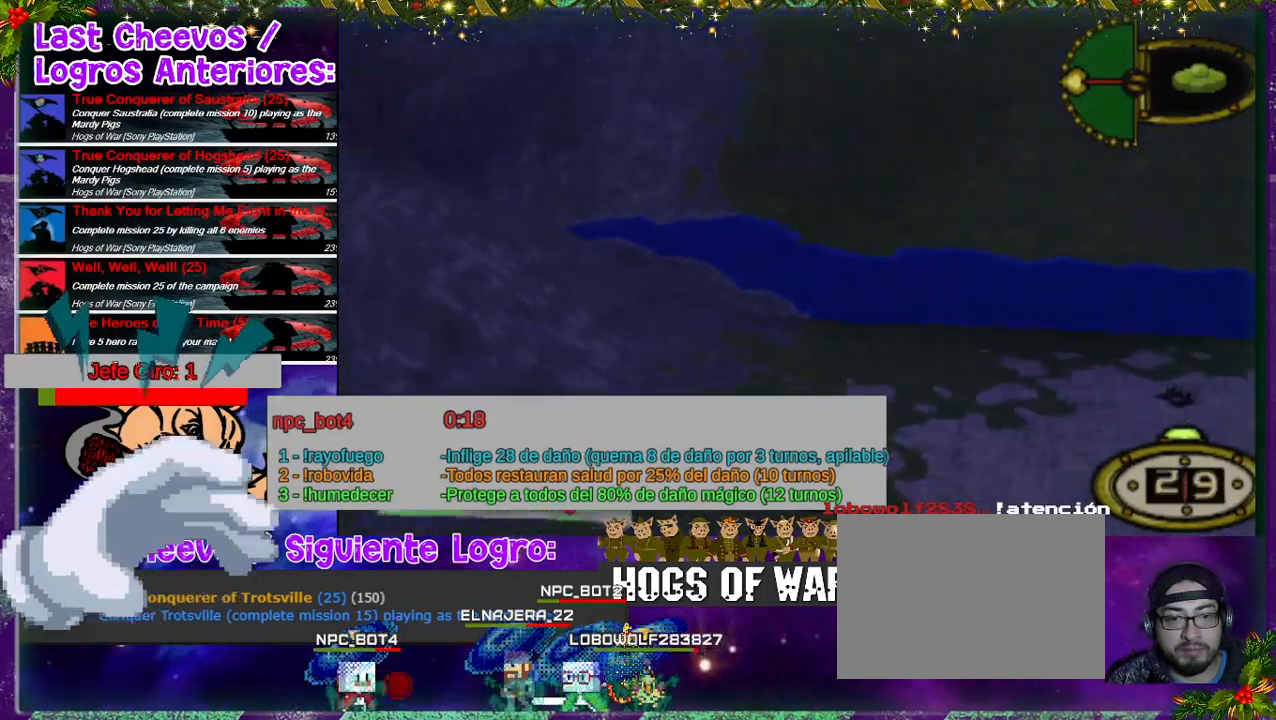
{"buttons": ["DPAD_RIGHT"], "events": [[267, "DPAD_RIGHT", "down"], [400, "DPAD_RIGHT", "up"], [467, "DPAD_RIGHT", "down"]]}
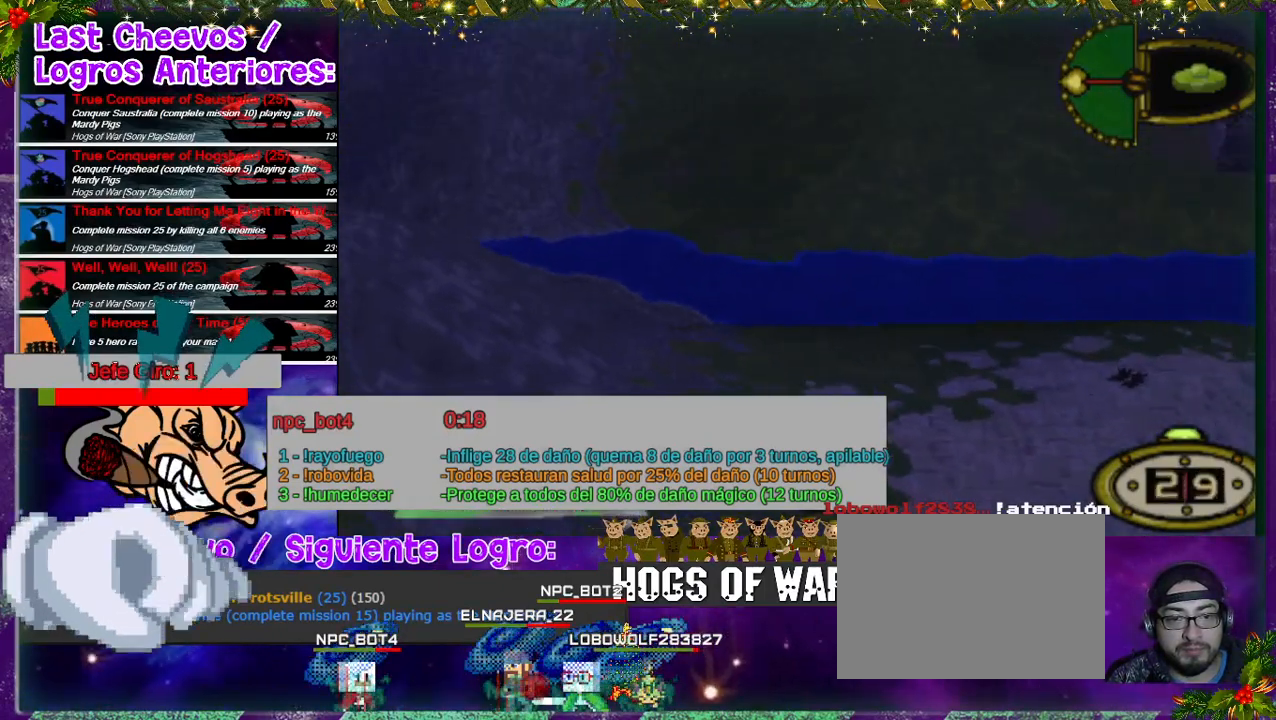
{"buttons": [], "events": [[100, "DPAD_RIGHT", "up"], [233, "CROSS", "down"], [333, "CROSS", "up"]]}
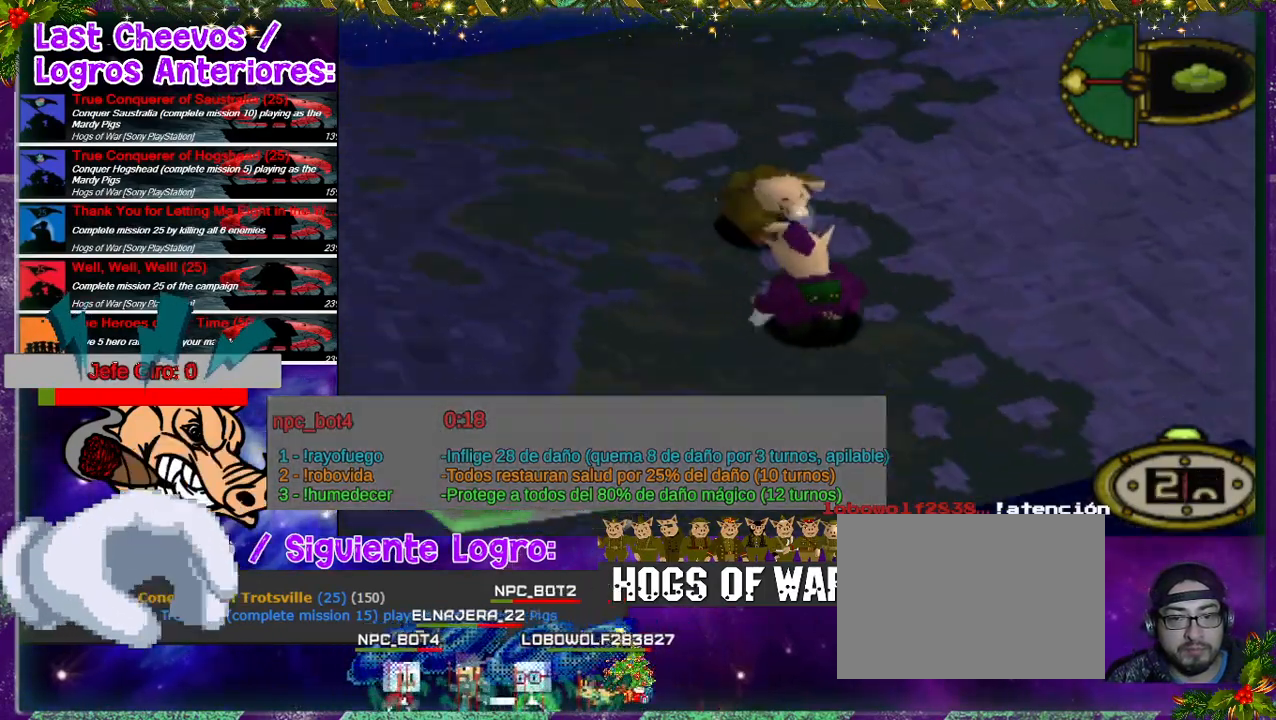
{"buttons": [], "events": []}
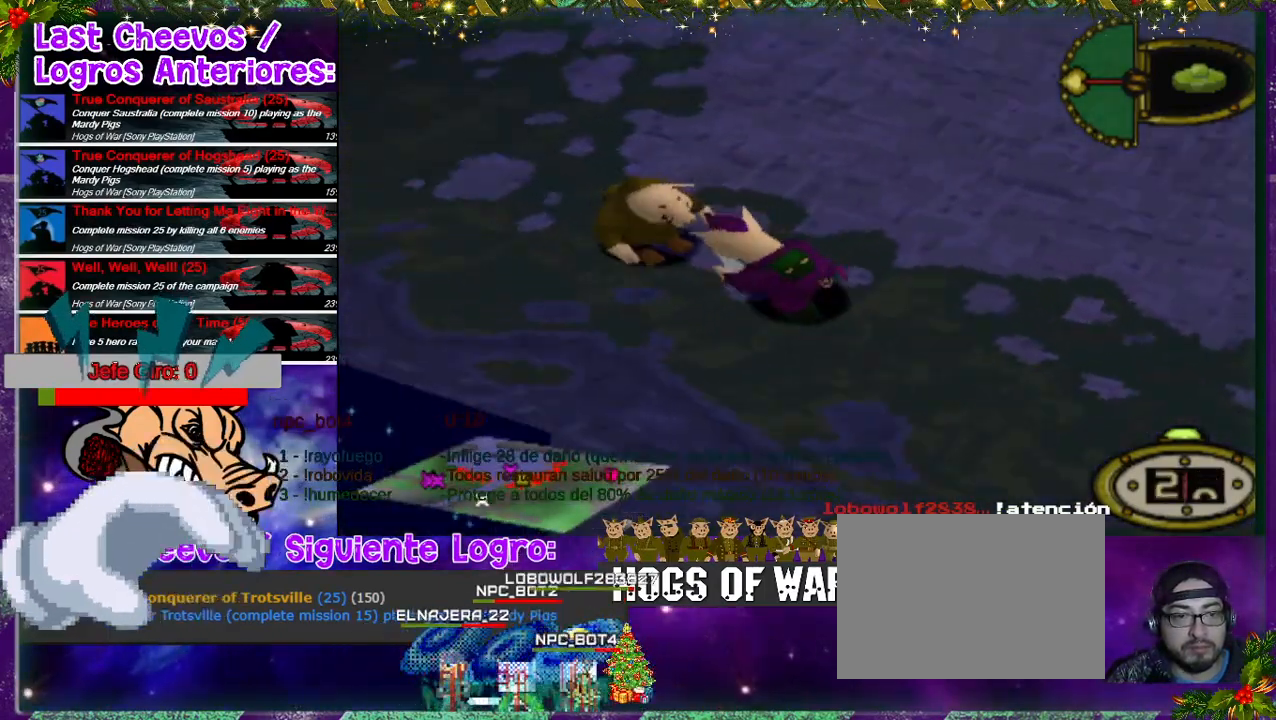
{"buttons": ["DPAD_DOWN", "DPAD_RIGHT"], "events": [[200, "DPAD_DOWN", "down"], [233, "DPAD_RIGHT", "down"]]}
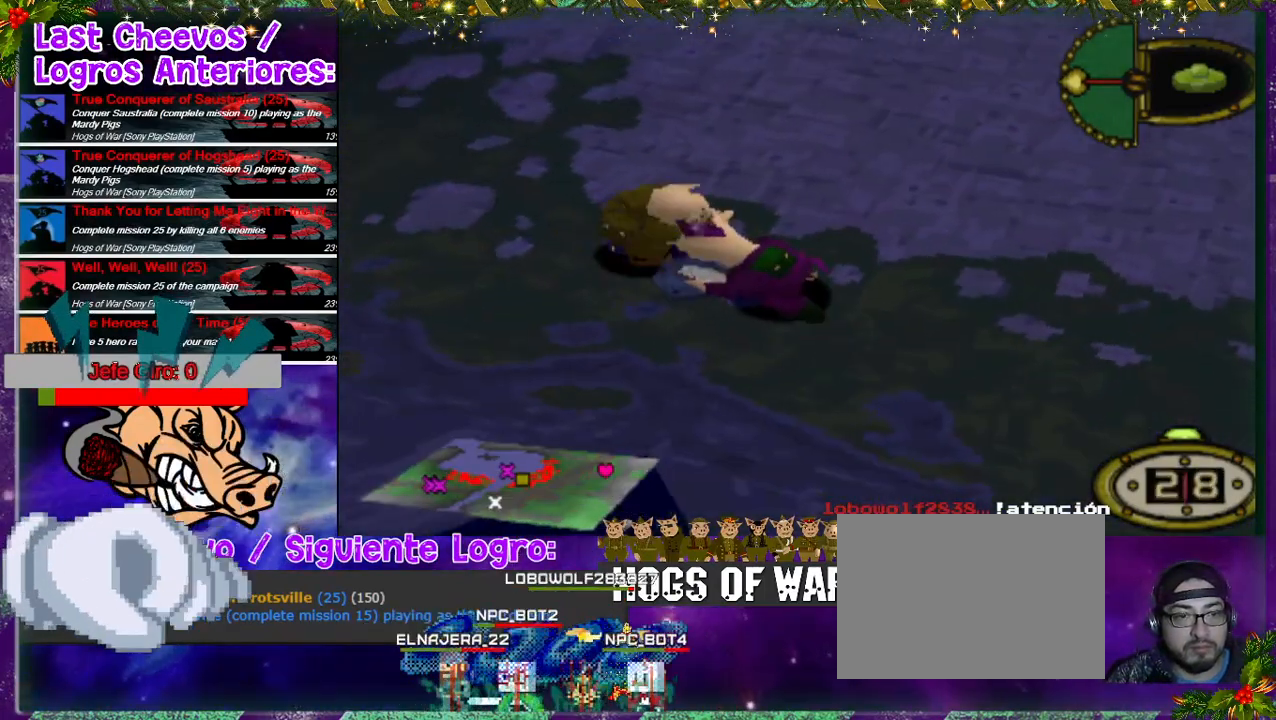
{"buttons": ["DPAD_DOWN", "DPAD_RIGHT"], "events": []}
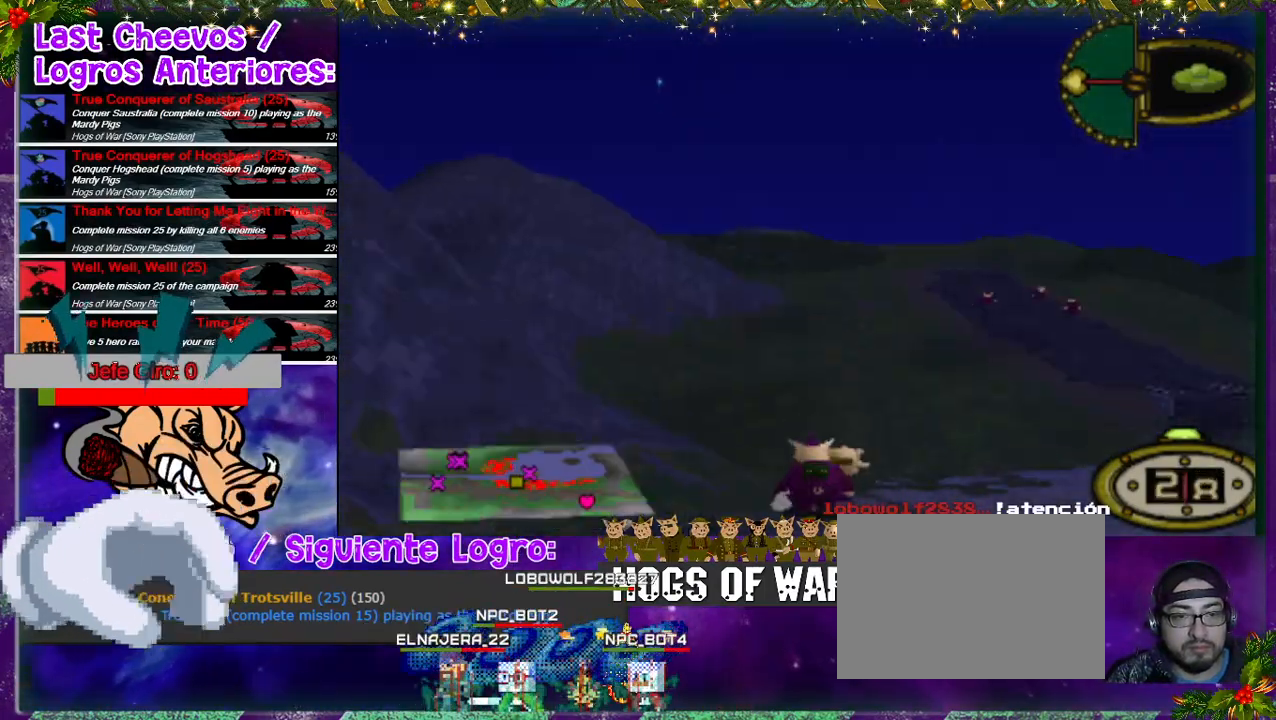
{"buttons": ["DPAD_DOWN", "DPAD_RIGHT"], "events": []}
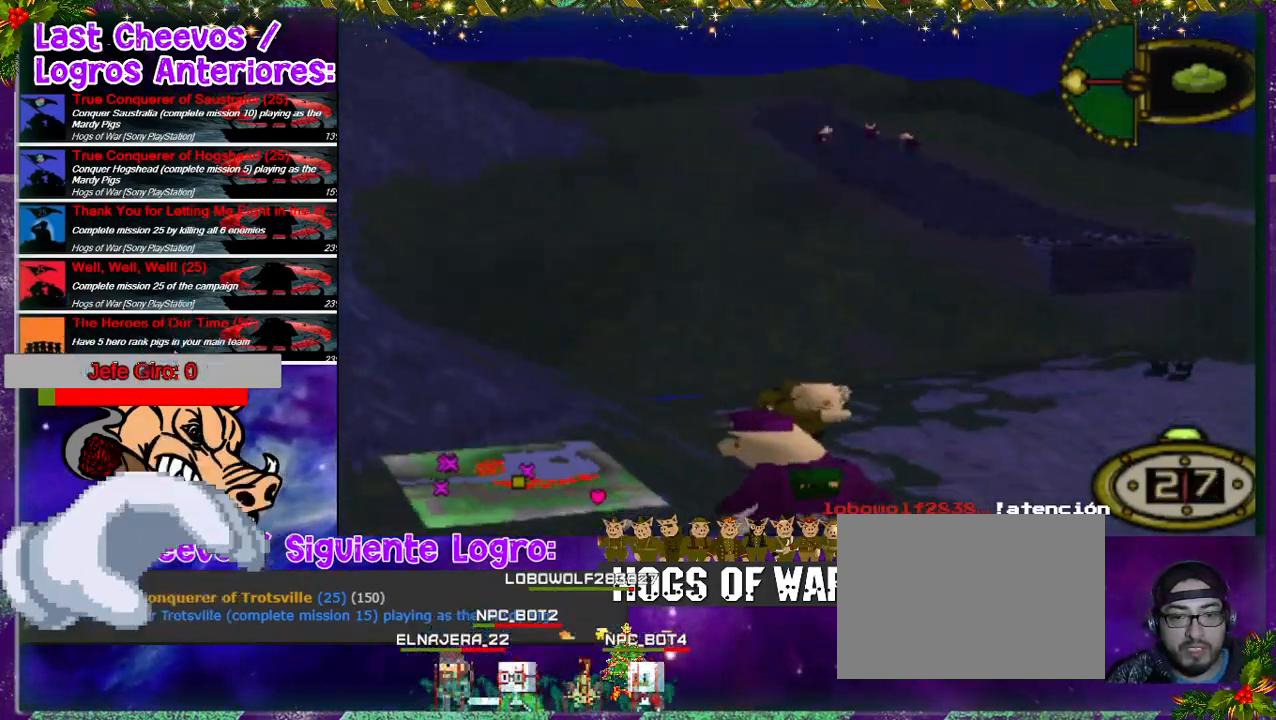
{"buttons": ["DPAD_UP", "DPAD_RIGHT"], "events": [[200, "DPAD_DOWN", "up"], [233, "DPAD_UP", "down"]]}
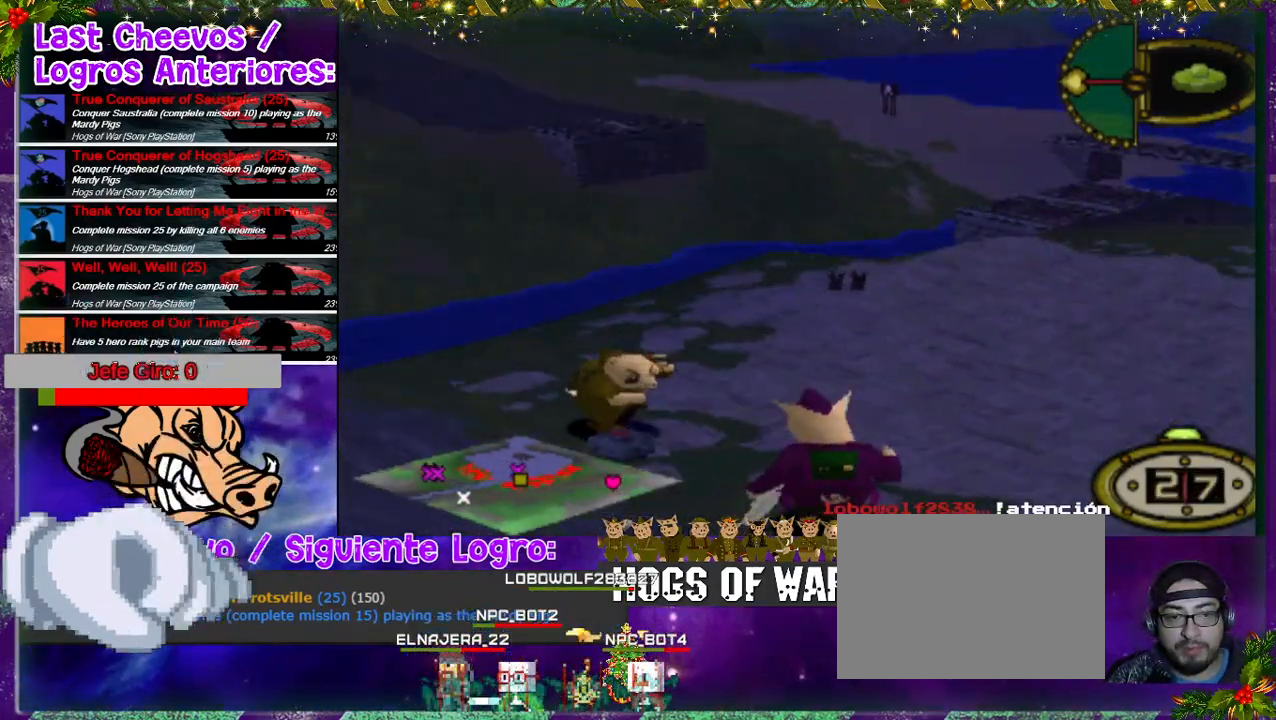
{"buttons": ["DPAD_UP", "DPAD_RIGHT"], "events": []}
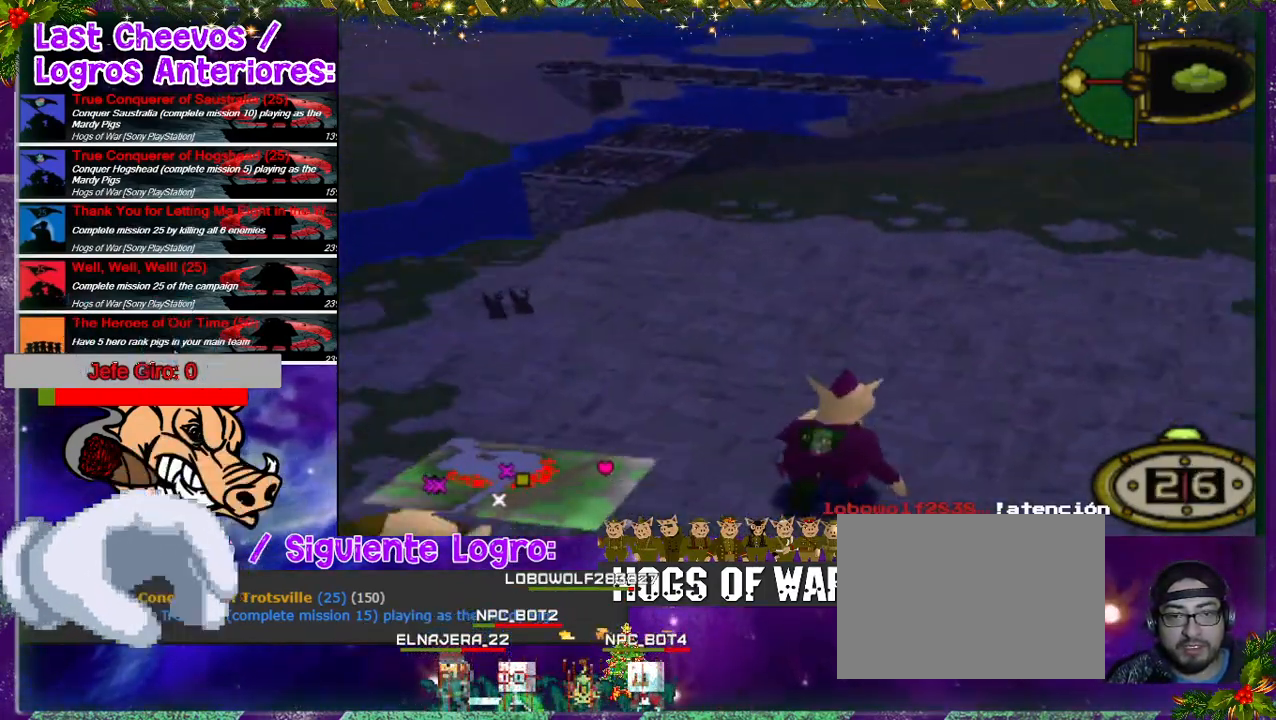
{"buttons": ["DPAD_UP", "DPAD_RIGHT"], "events": []}
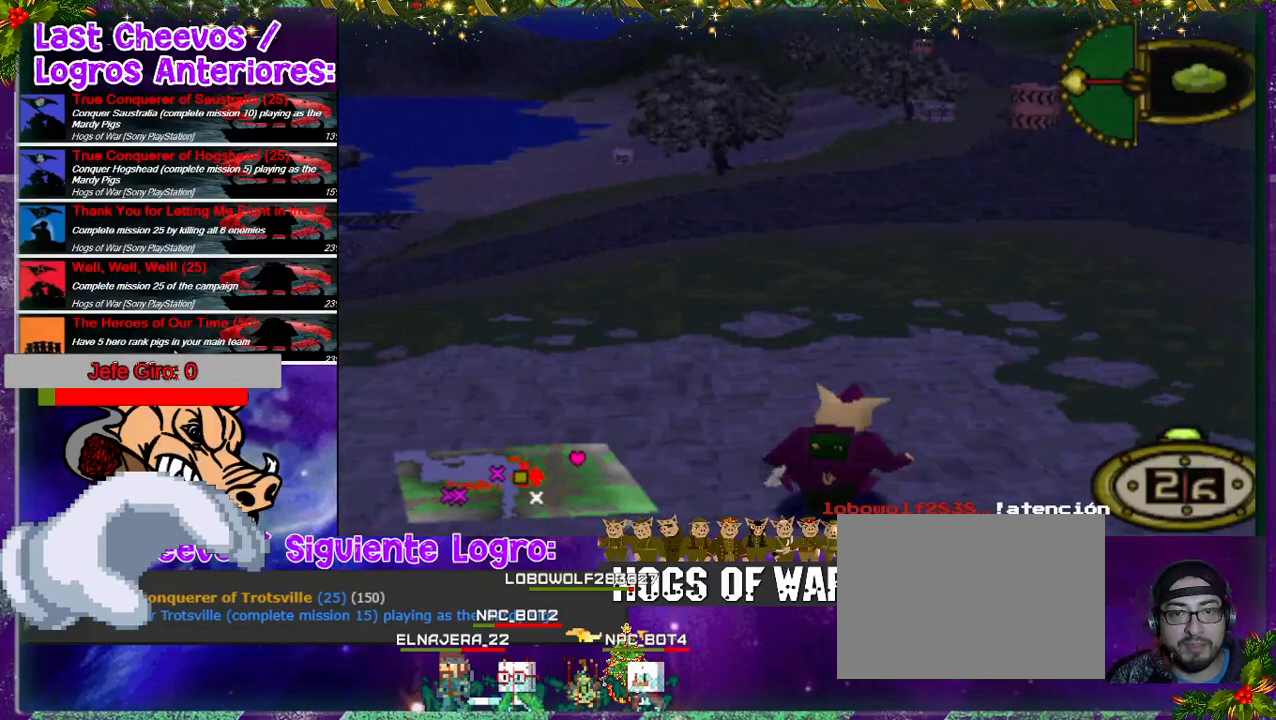
{"buttons": ["DPAD_UP"], "events": [[100, "DPAD_RIGHT", "up"], [233, "TRIANGLE", "down"], [300, "TRIANGLE", "up"]]}
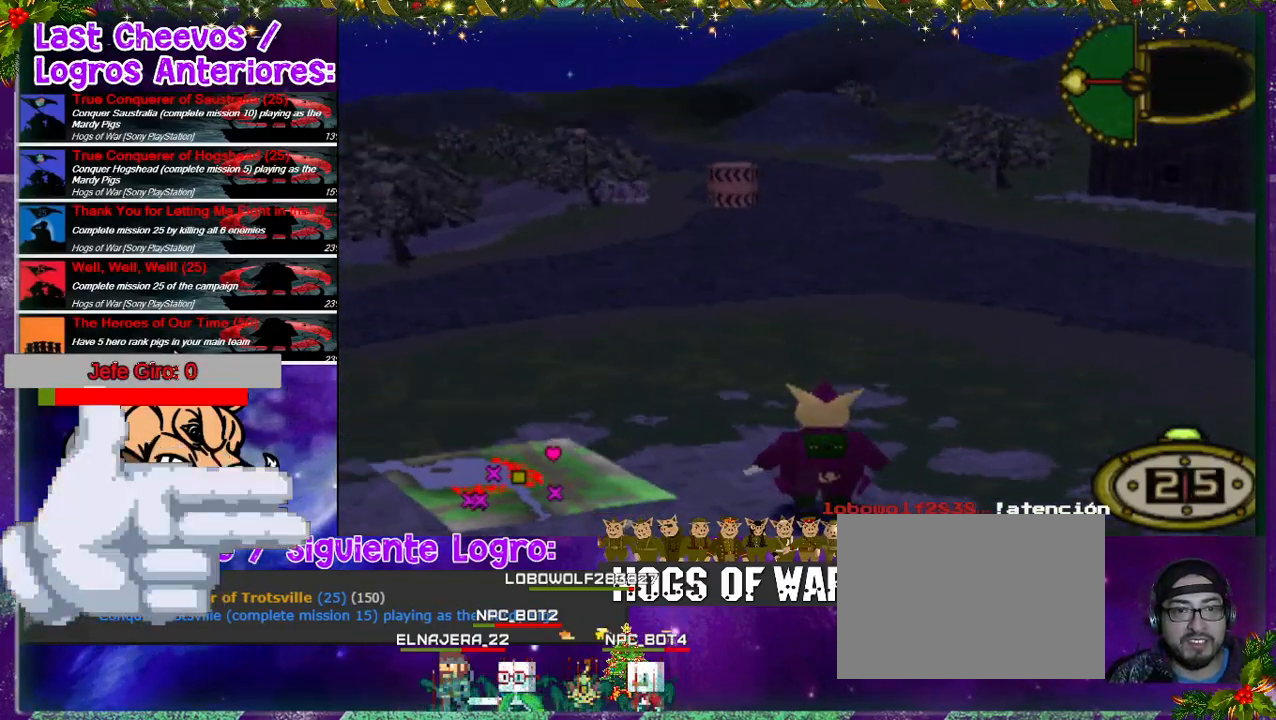
{"buttons": ["DPAD_UP"], "events": []}
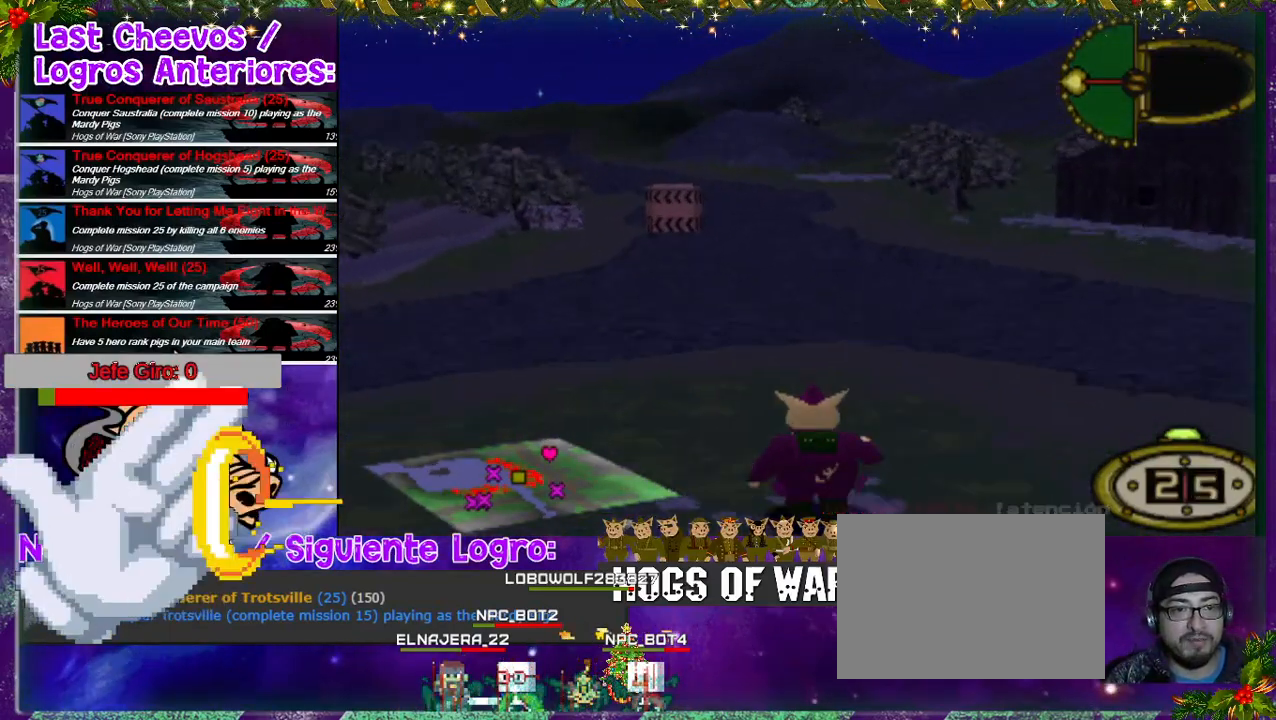
{"buttons": ["DPAD_UP"], "events": [[233, "DPAD_LEFT", "down"], [367, "DPAD_LEFT", "up"]]}
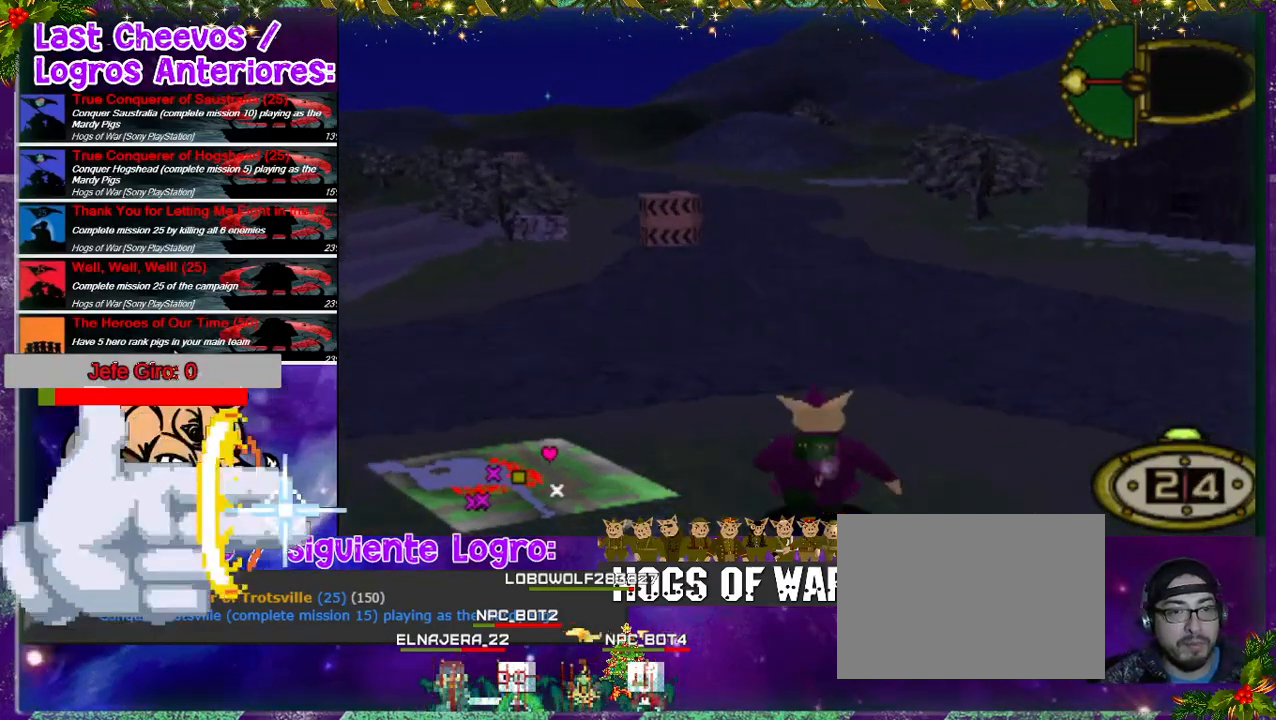
{"buttons": ["DPAD_UP"], "events": [[300, "DPAD_LEFT", "down"], [467, "DPAD_LEFT", "up"]]}
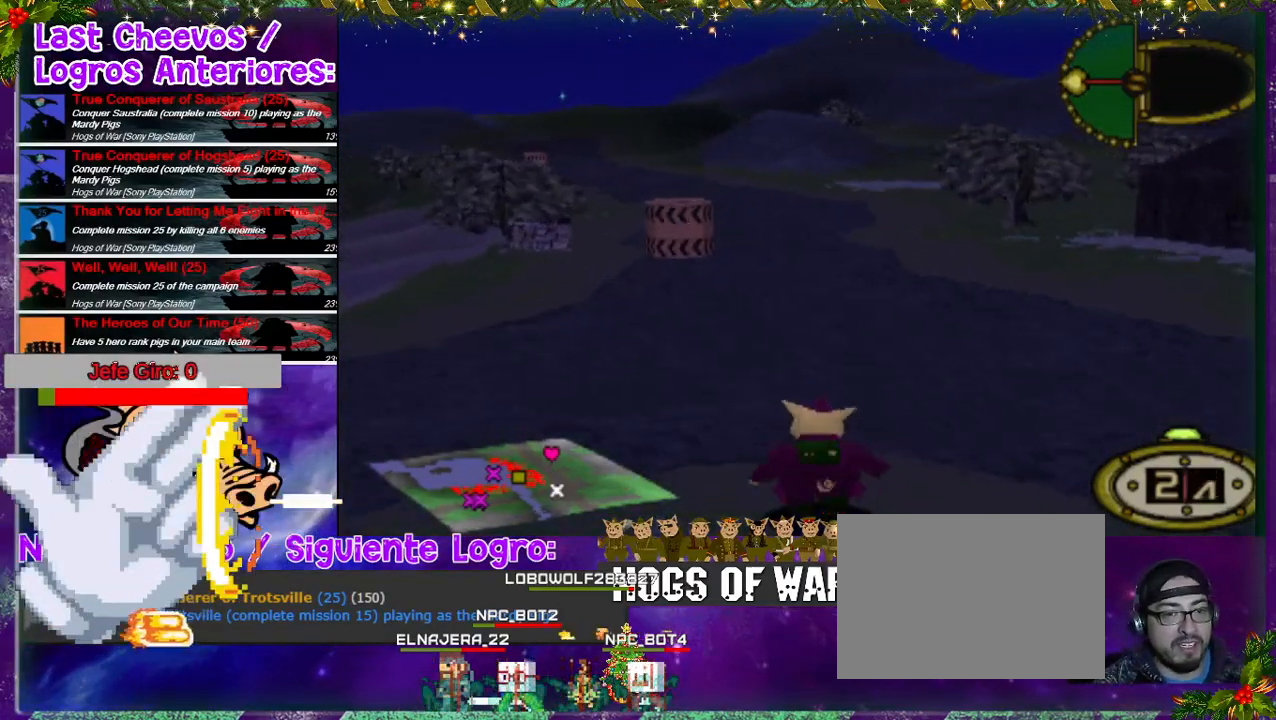
{"buttons": ["DPAD_UP"], "events": []}
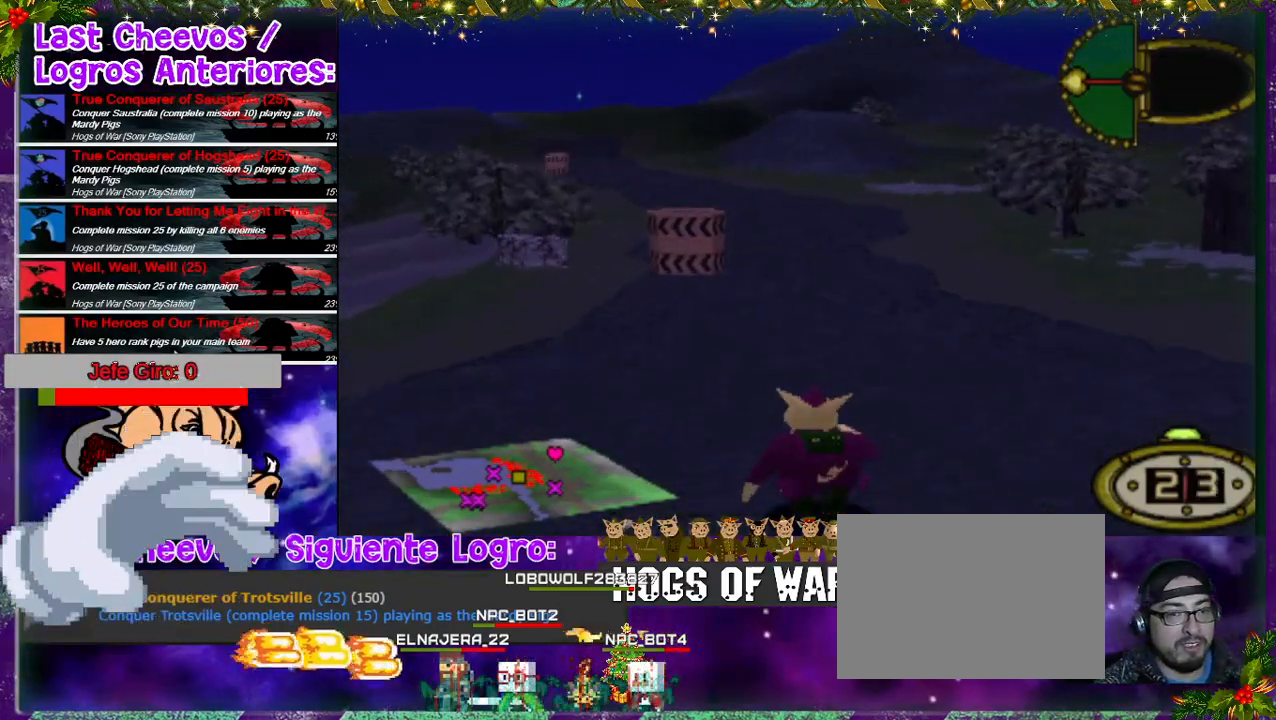
{"buttons": ["DPAD_UP", "DPAD_LEFT"], "events": [[33, "DPAD_LEFT", "down"], [167, "DPAD_LEFT", "up"], [467, "DPAD_LEFT", "down"]]}
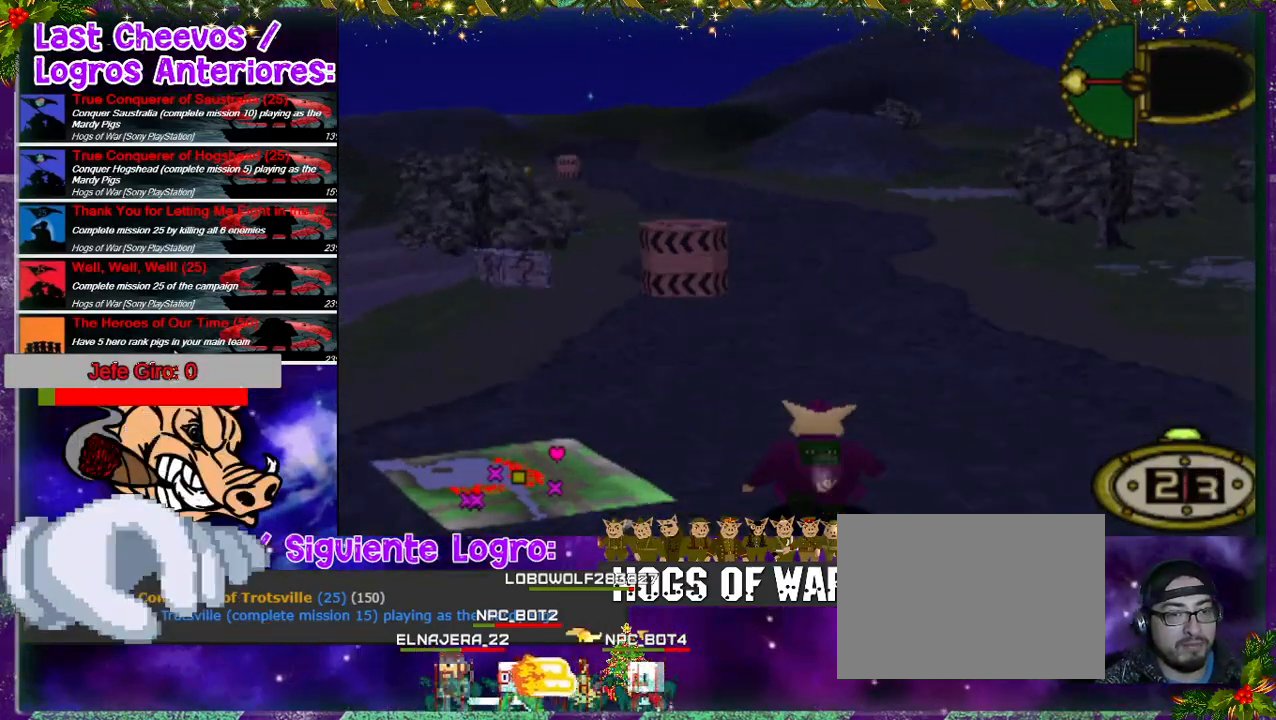
{"buttons": ["DPAD_UP", "DPAD_RIGHT"], "events": [[200, "DPAD_LEFT", "up"], [500, "DPAD_RIGHT", "down"]]}
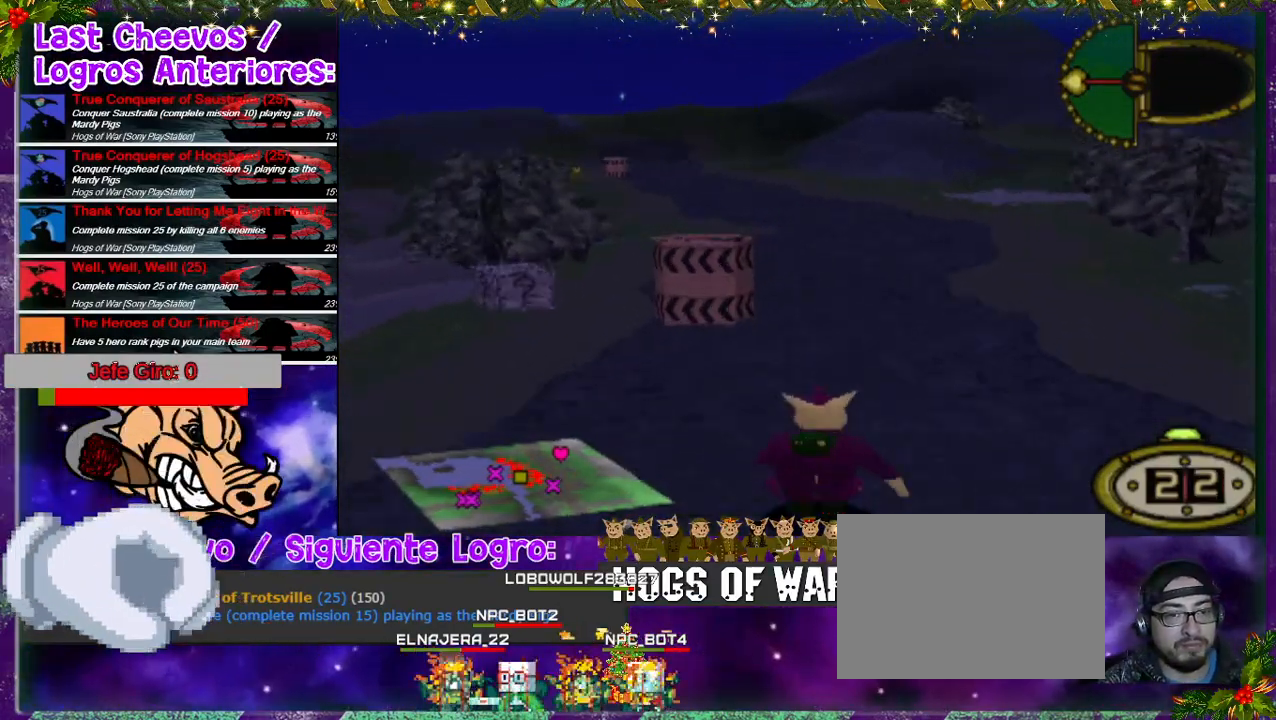
{"buttons": ["DPAD_UP"], "events": [[233, "DPAD_RIGHT", "up"]]}
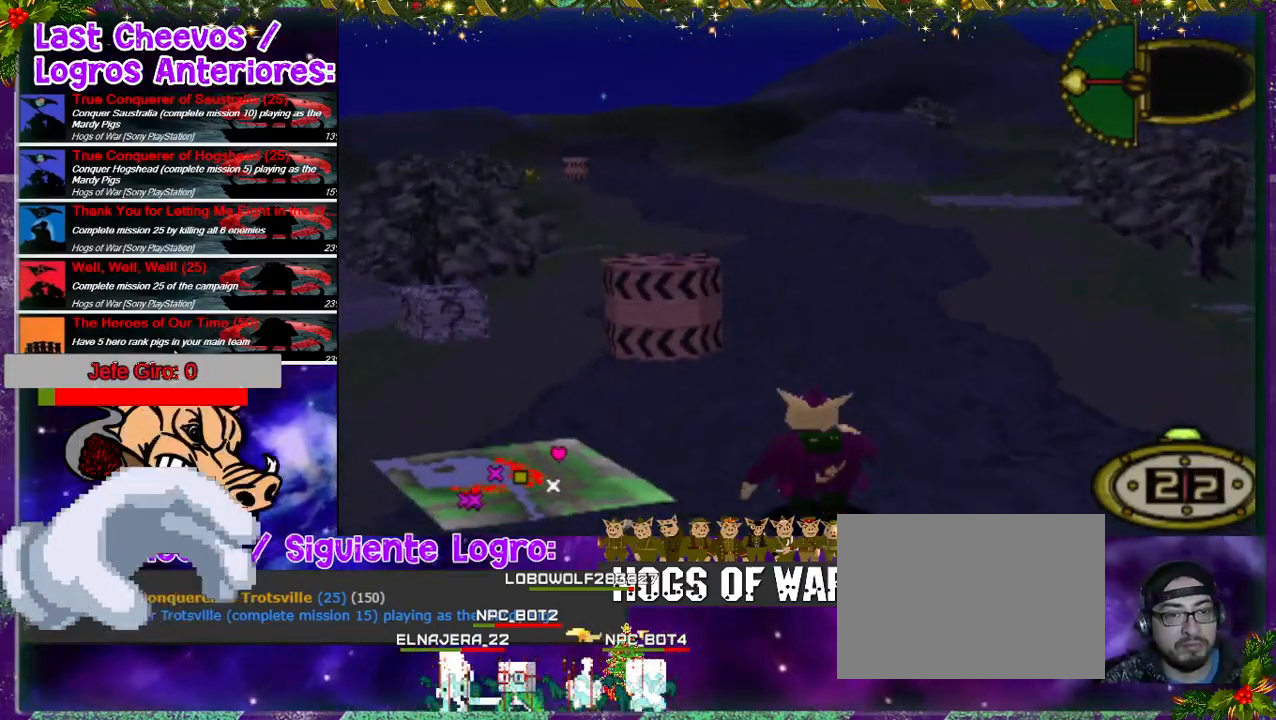
{"buttons": ["DPAD_DOWN", "DPAD_LEFT"], "events": [[33, "DPAD_LEFT", "down"], [267, "DPAD_UP", "up"], [333, "DPAD_DOWN", "down"]]}
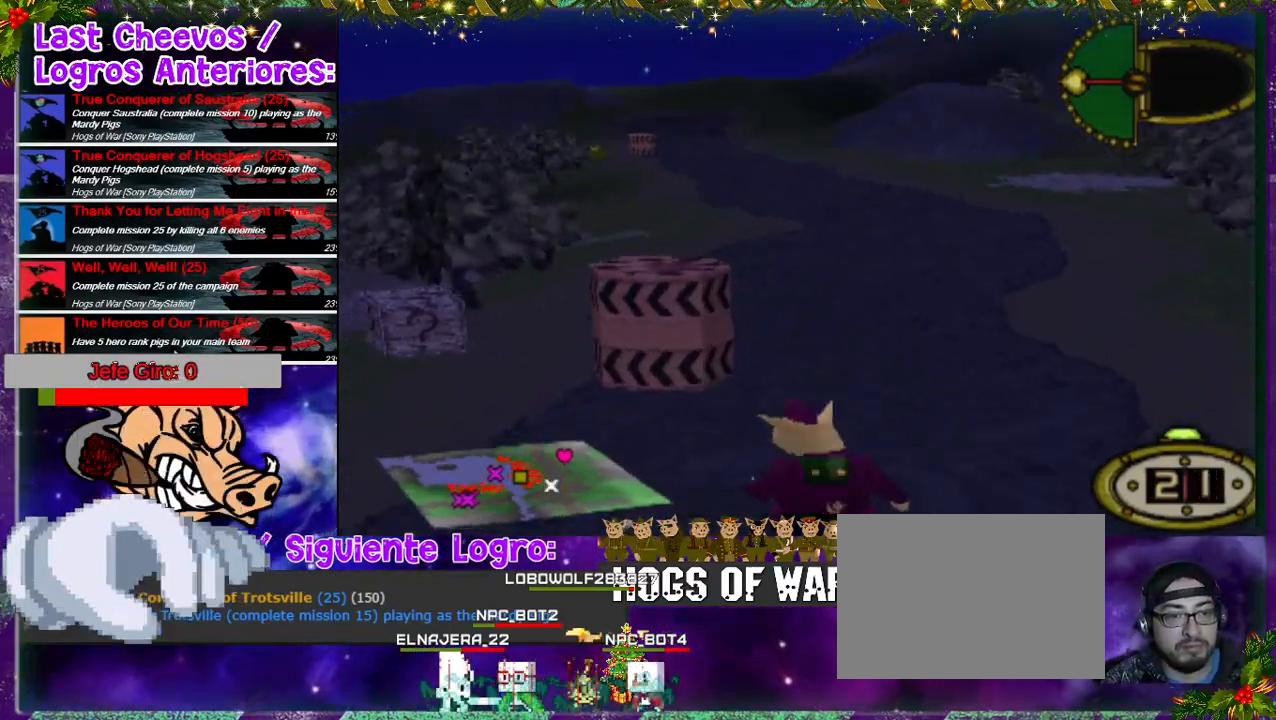
{"buttons": ["DPAD_UP", "DPAD_LEFT"], "events": [[367, "DPAD_DOWN", "up"], [467, "DPAD_UP", "down"]]}
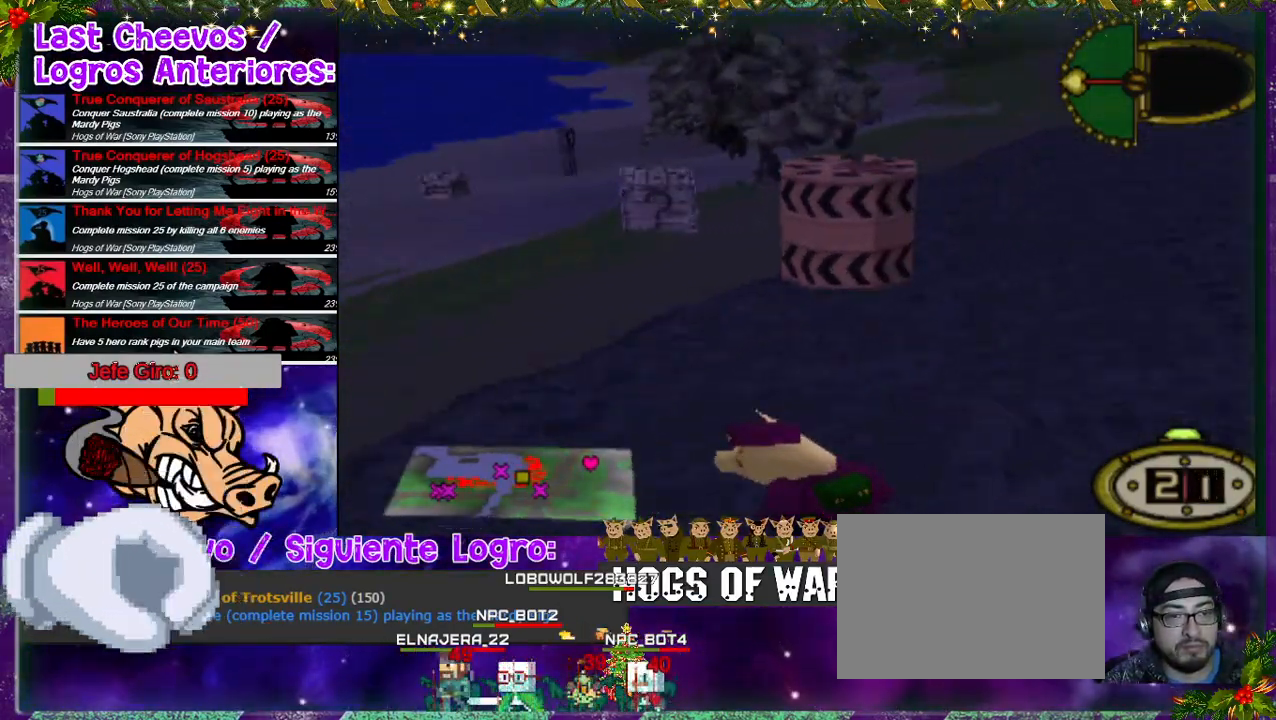
{"buttons": ["DPAD_UP", "DPAD_RIGHT"], "events": [[100, "DPAD_LEFT", "up"], [267, "DPAD_RIGHT", "down"]]}